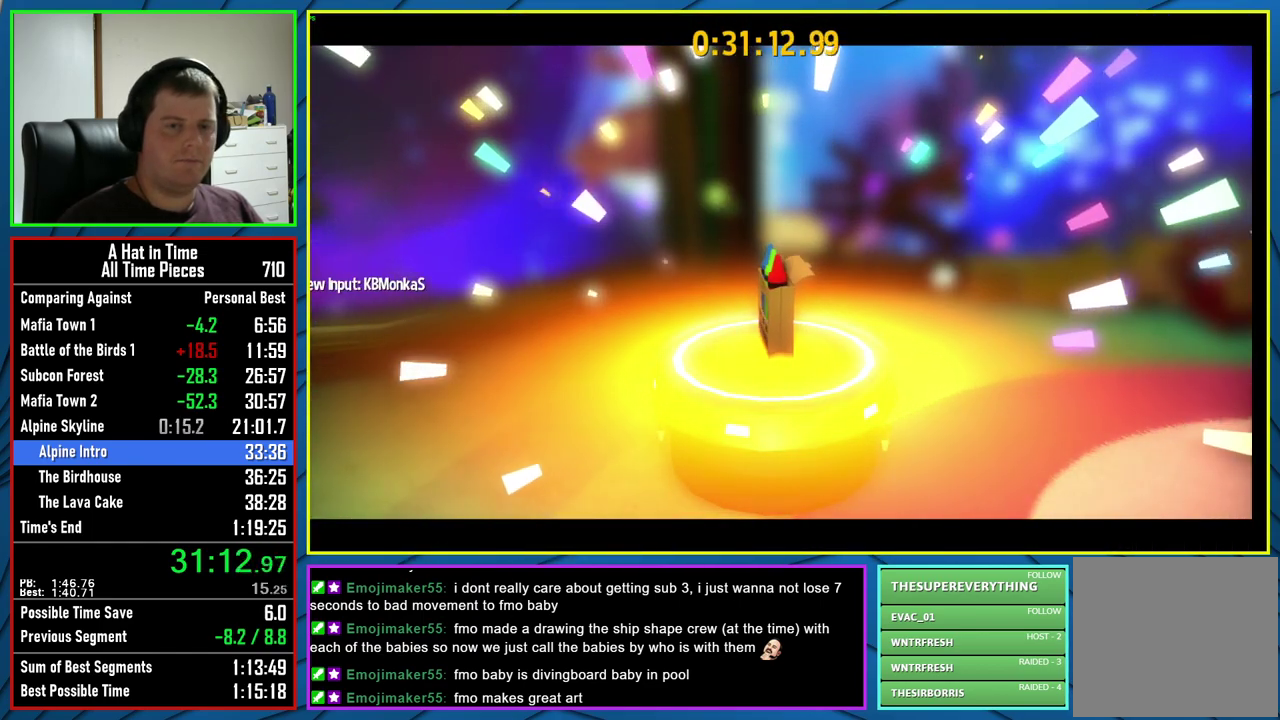
Gameplay with a controller (Xbox layout); each line is a JSON object with the inputs held at the frame after it. "events" lists button and stick changes between this image and that frame as [ms after this image, input, new state], when the widget could be followed in between.
{"buttons": ["L3"], "left_stick": "center", "right_stick": "center", "events": []}
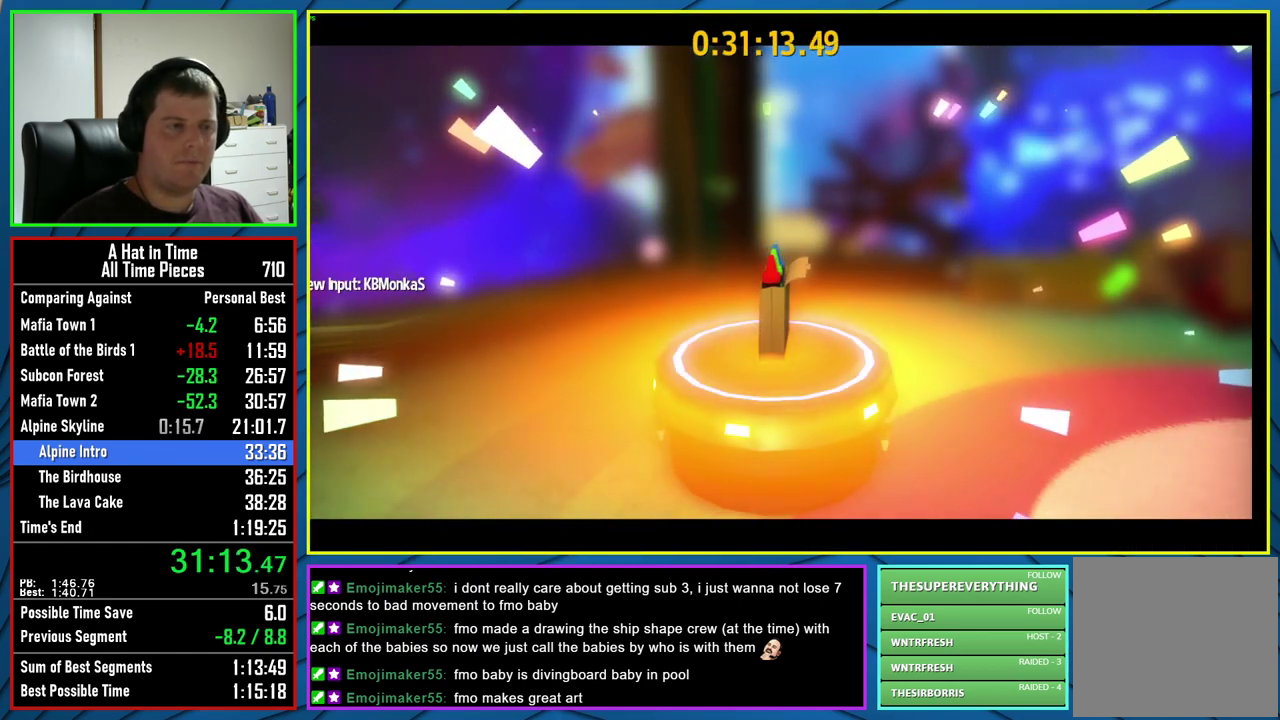
{"buttons": ["L3"], "left_stick": "center", "right_stick": "center", "events": []}
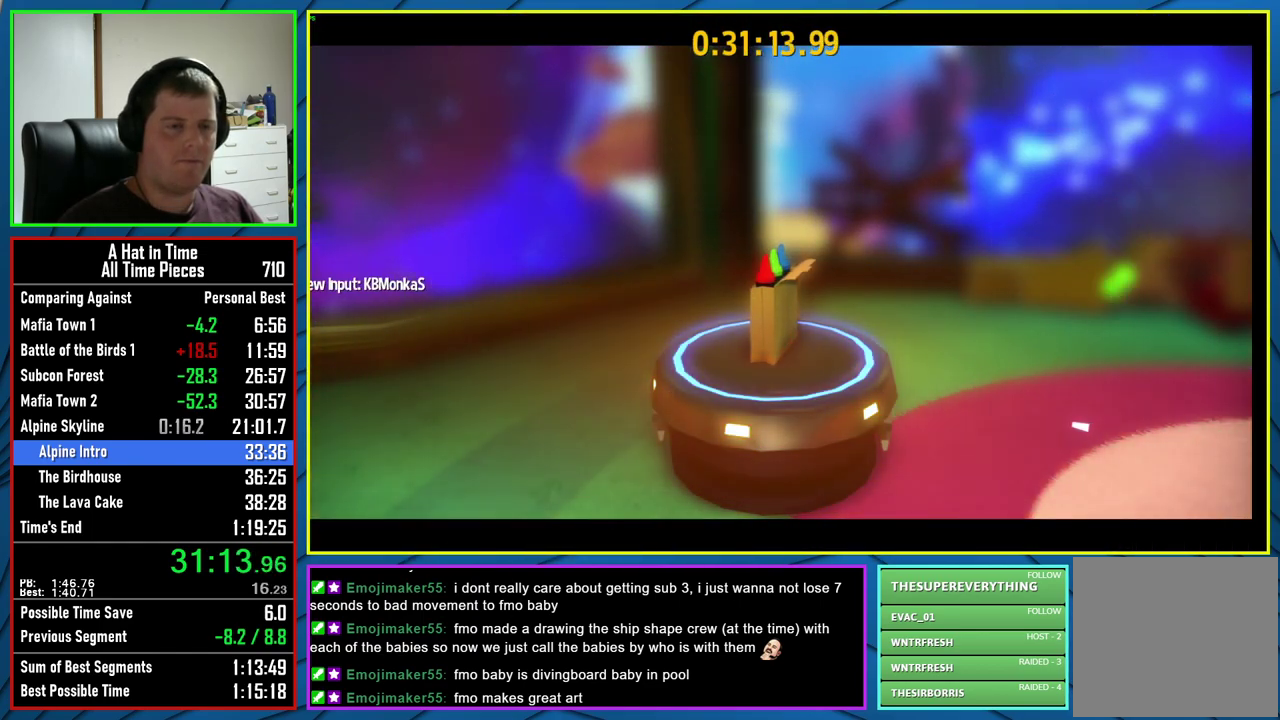
{"buttons": [], "left_stick": "center", "right_stick": "center", "events": [[150, "L3", "up"], [233, "B", "down"], [350, "B", "up"]]}
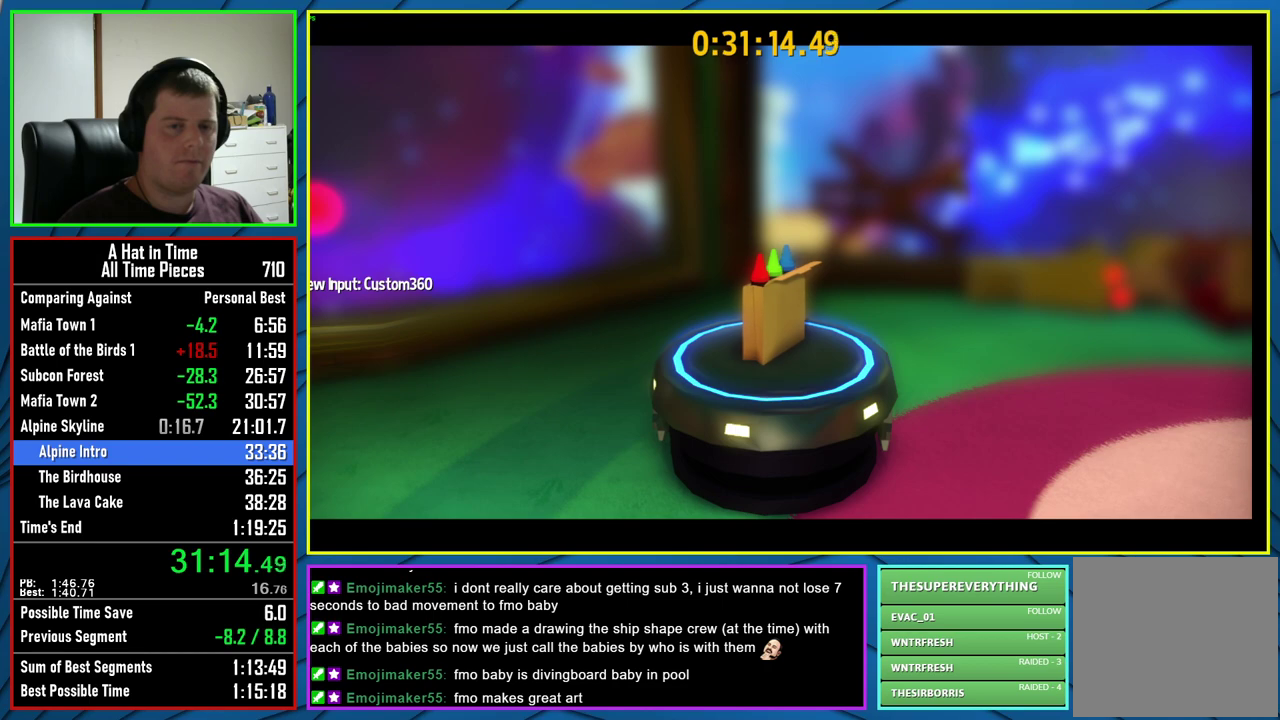
{"buttons": [], "left_stick": "center", "right_stick": "center", "events": []}
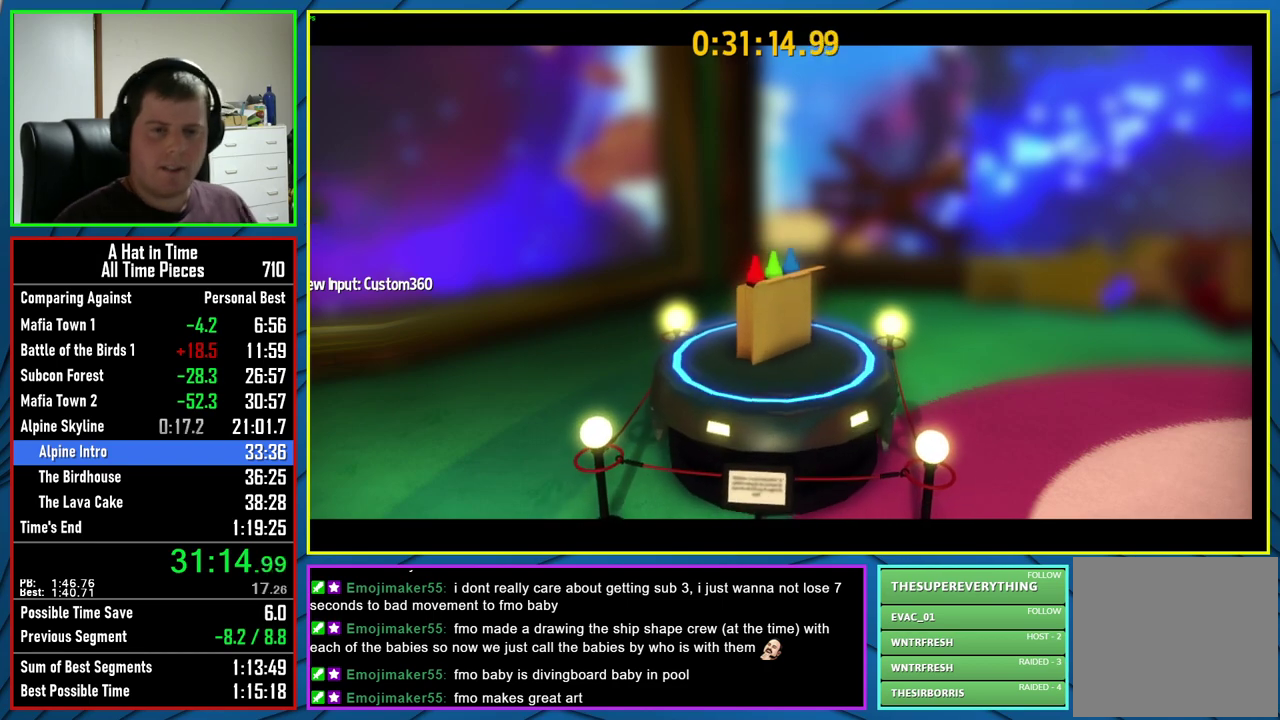
{"buttons": [], "left_stick": "center", "right_stick": "center", "events": []}
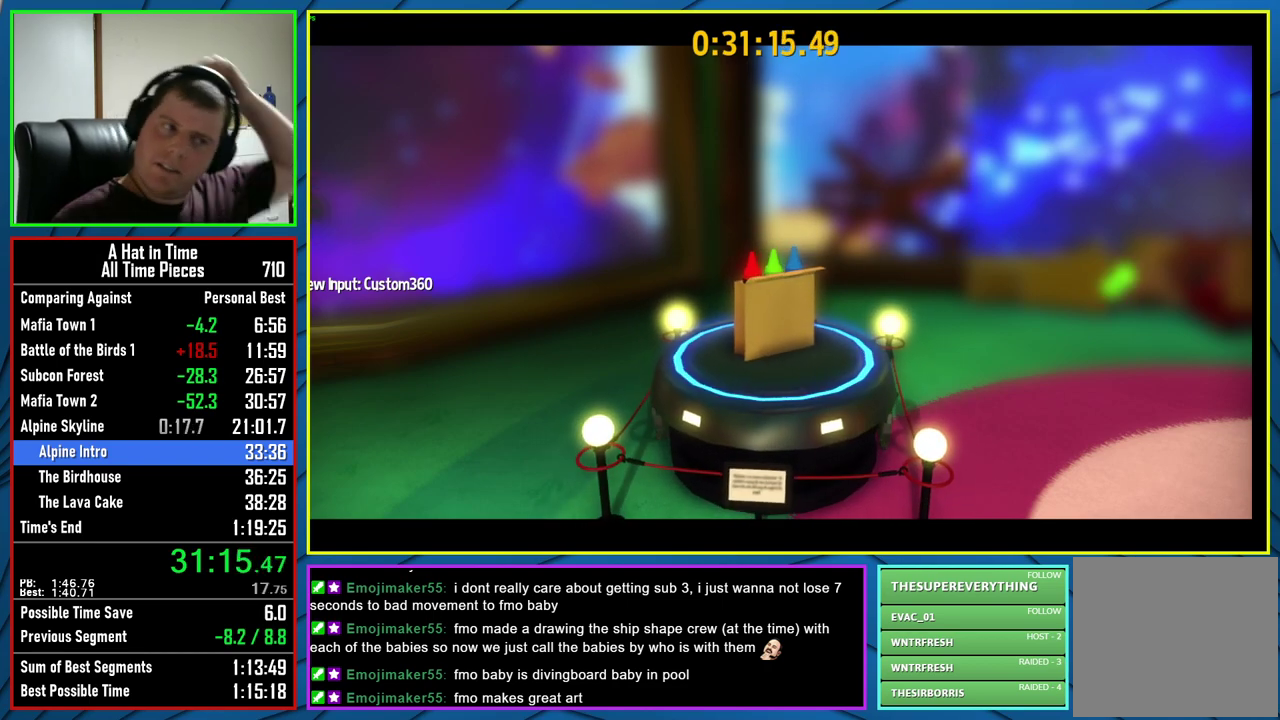
{"buttons": [], "left_stick": "center", "right_stick": "center", "events": []}
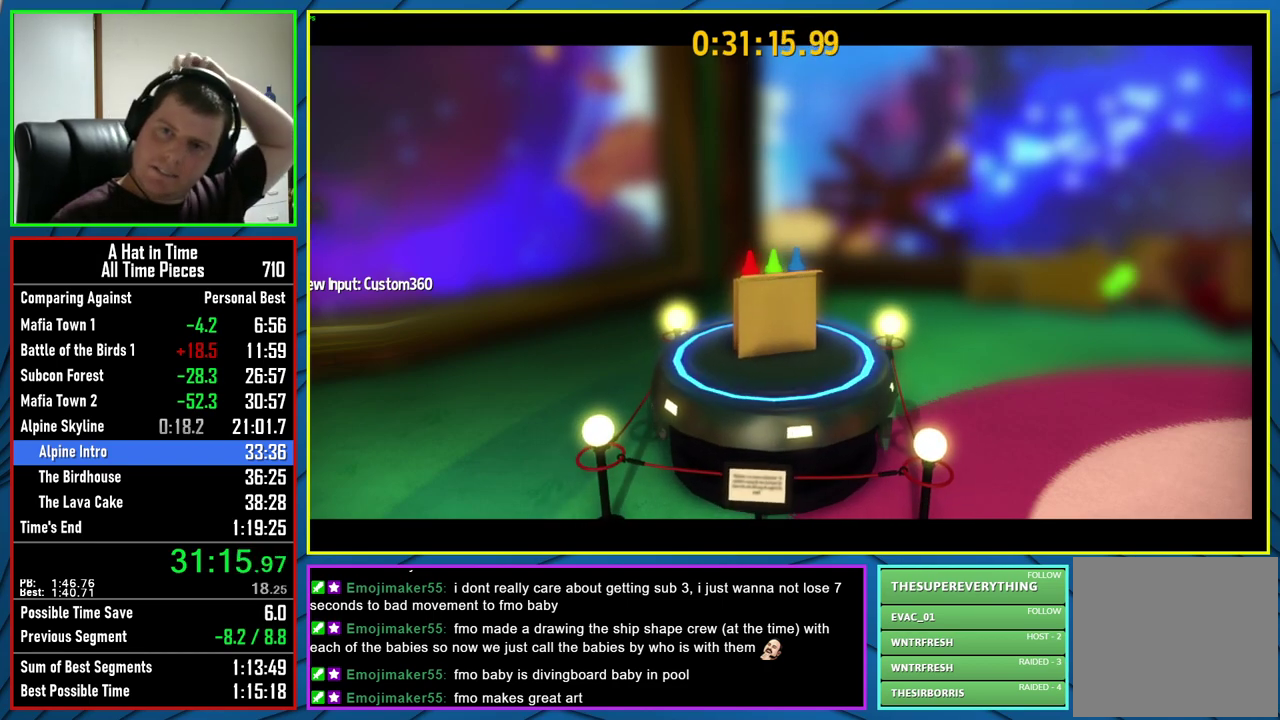
{"buttons": [], "left_stick": "center", "right_stick": "center", "events": []}
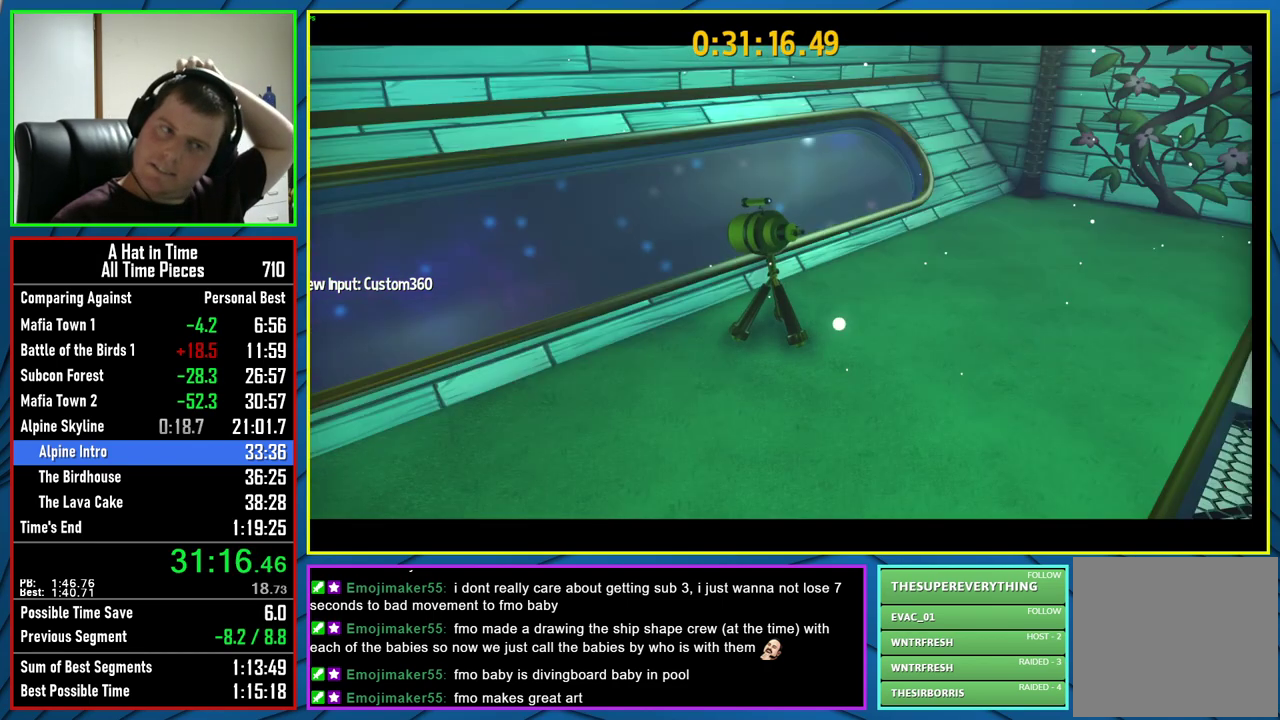
{"buttons": [], "left_stick": "center", "right_stick": "center", "events": []}
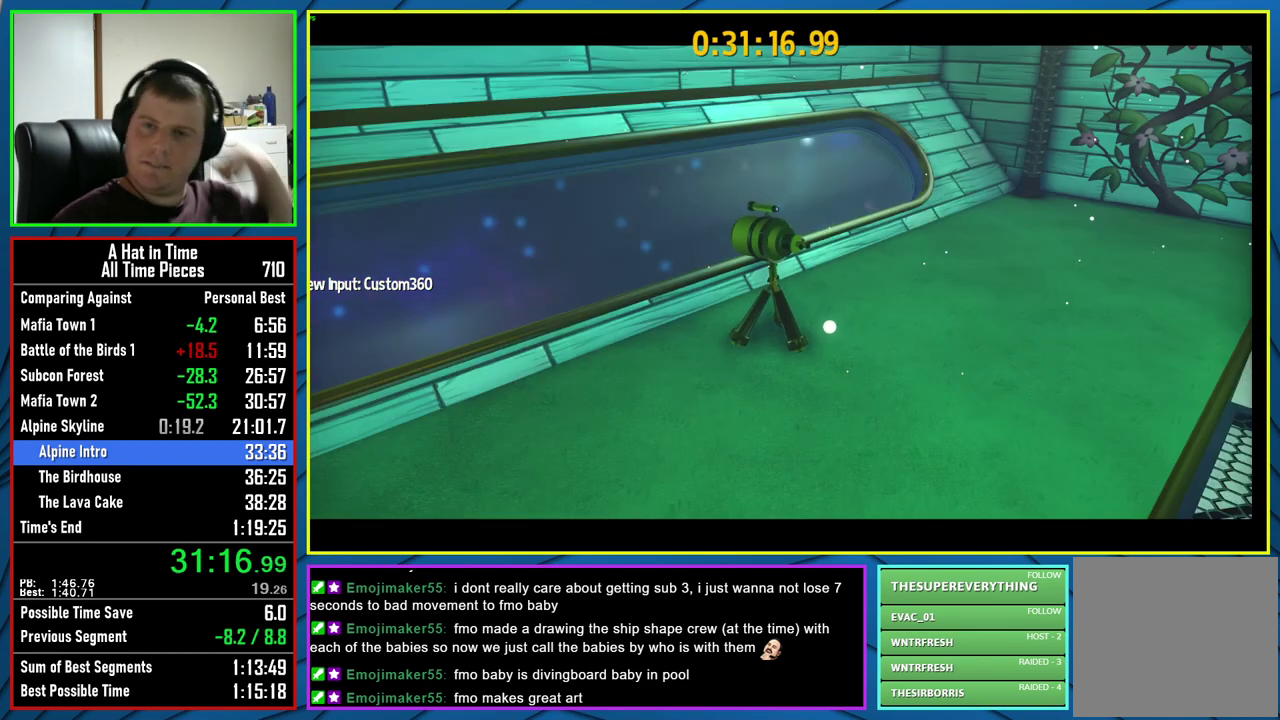
{"buttons": [], "left_stick": "center", "right_stick": "center", "events": []}
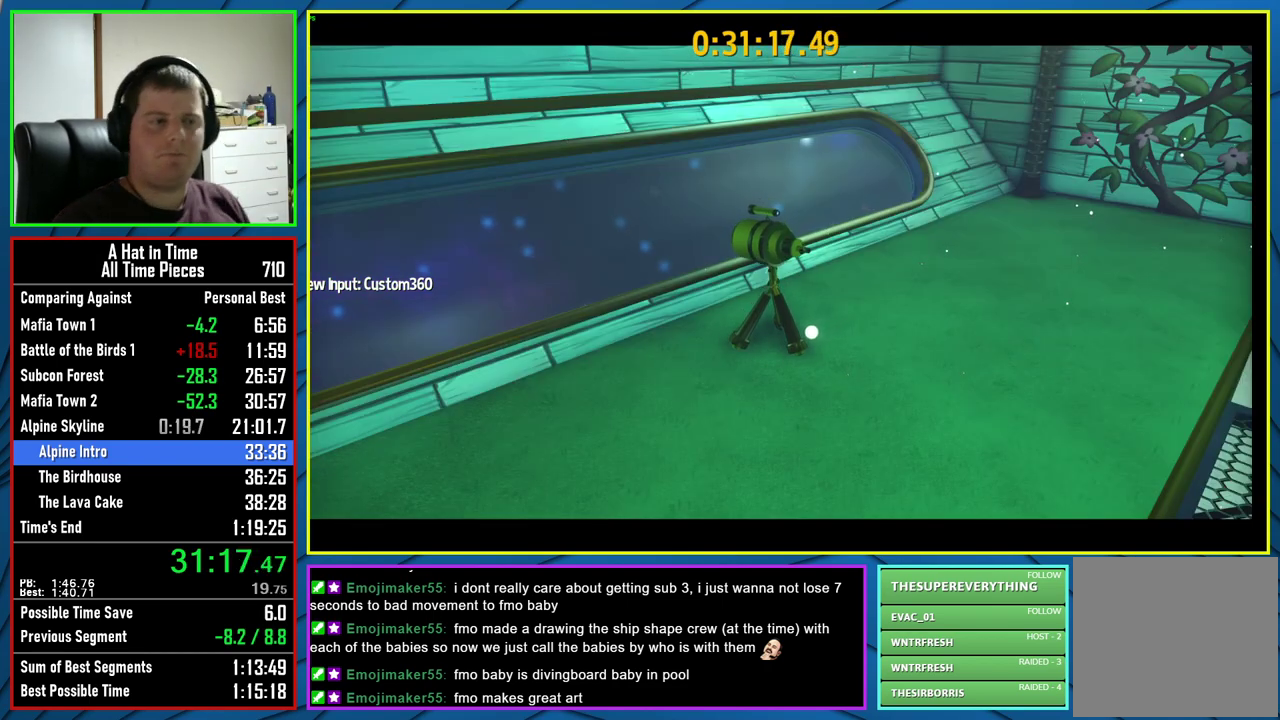
{"buttons": [], "left_stick": "center", "right_stick": "center", "events": []}
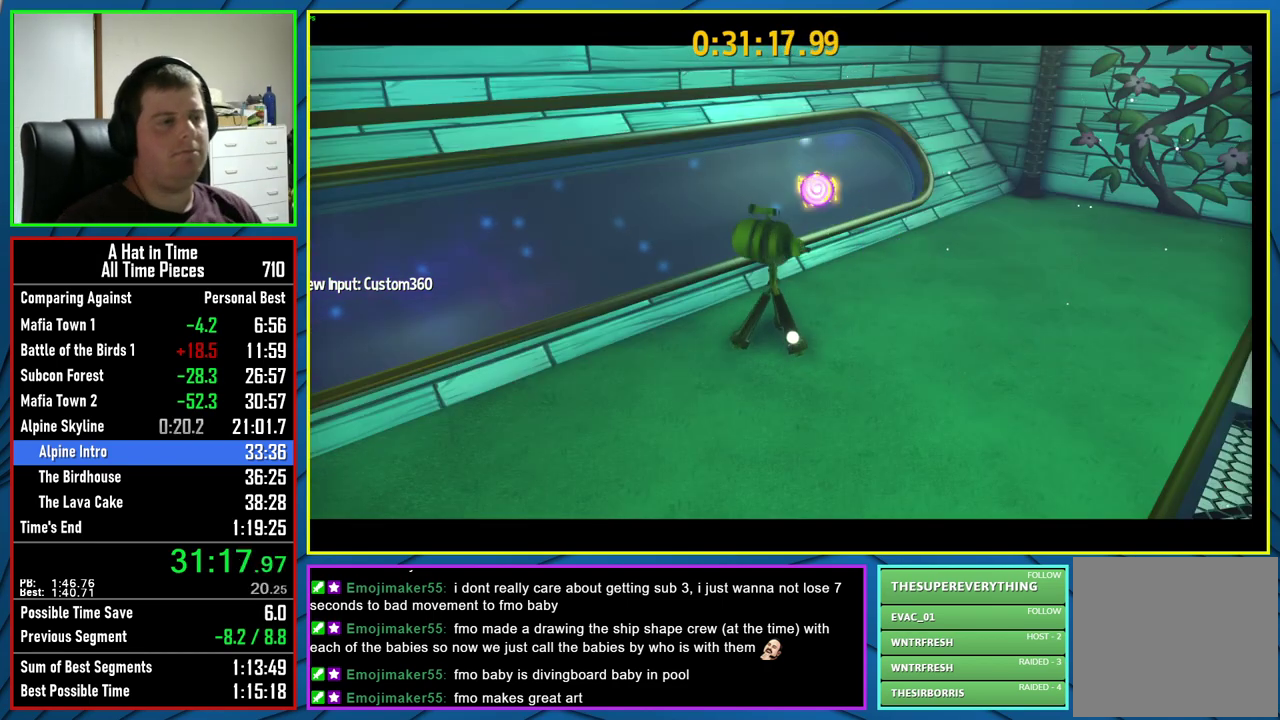
{"buttons": ["B"], "left_stick": "center", "right_stick": "center", "events": [[317, "B", "down"], [367, "B", "up"], [433, "B", "down"]]}
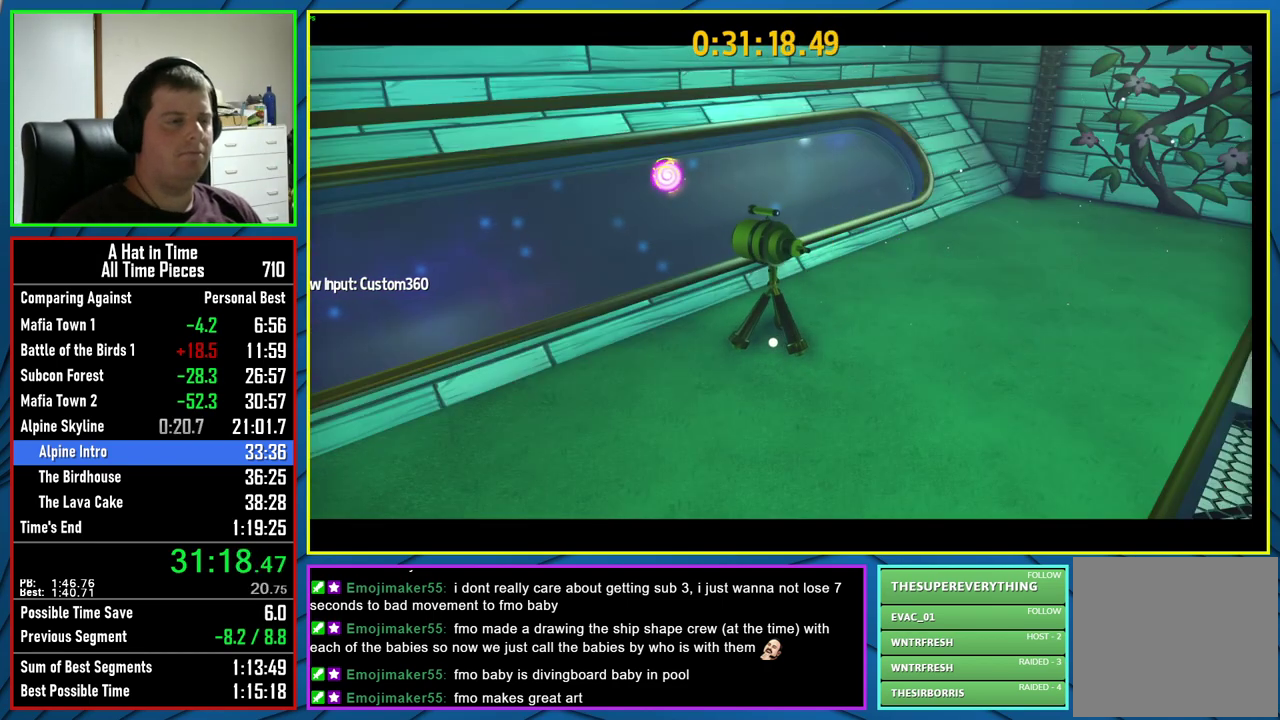
{"buttons": ["B"], "left_stick": "center", "right_stick": "center", "events": [[33, "B", "up"], [133, "B", "down"], [183, "B", "up"], [267, "B", "down"], [350, "B", "up"], [433, "B", "down"]]}
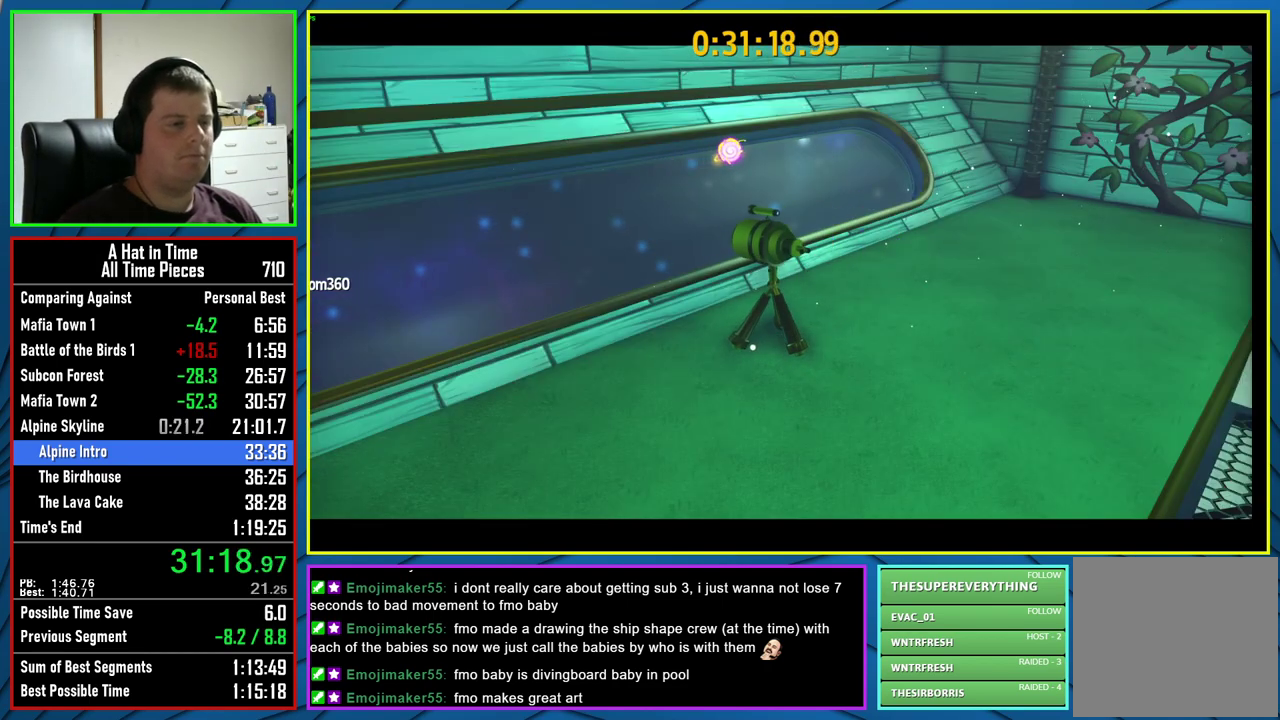
{"buttons": [], "left_stick": "center", "right_stick": "center", "events": [[17, "B", "up"]]}
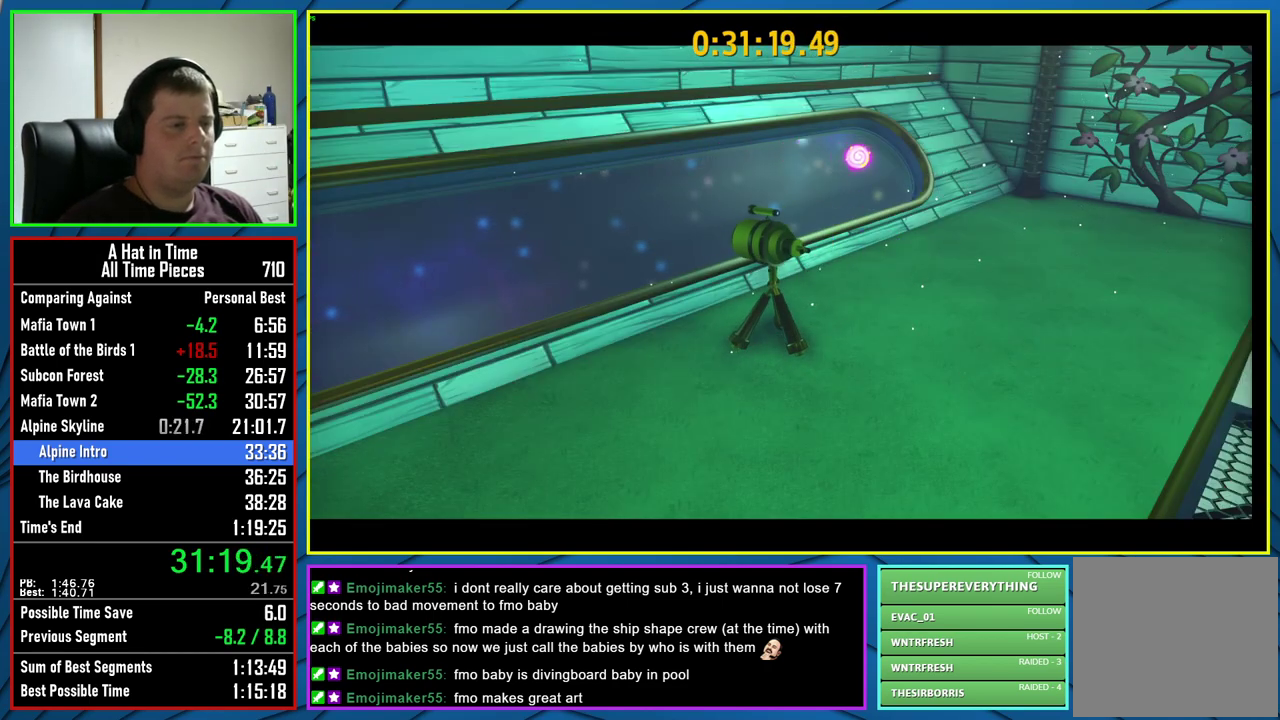
{"buttons": [], "left_stick": "center", "right_stick": "center", "events": []}
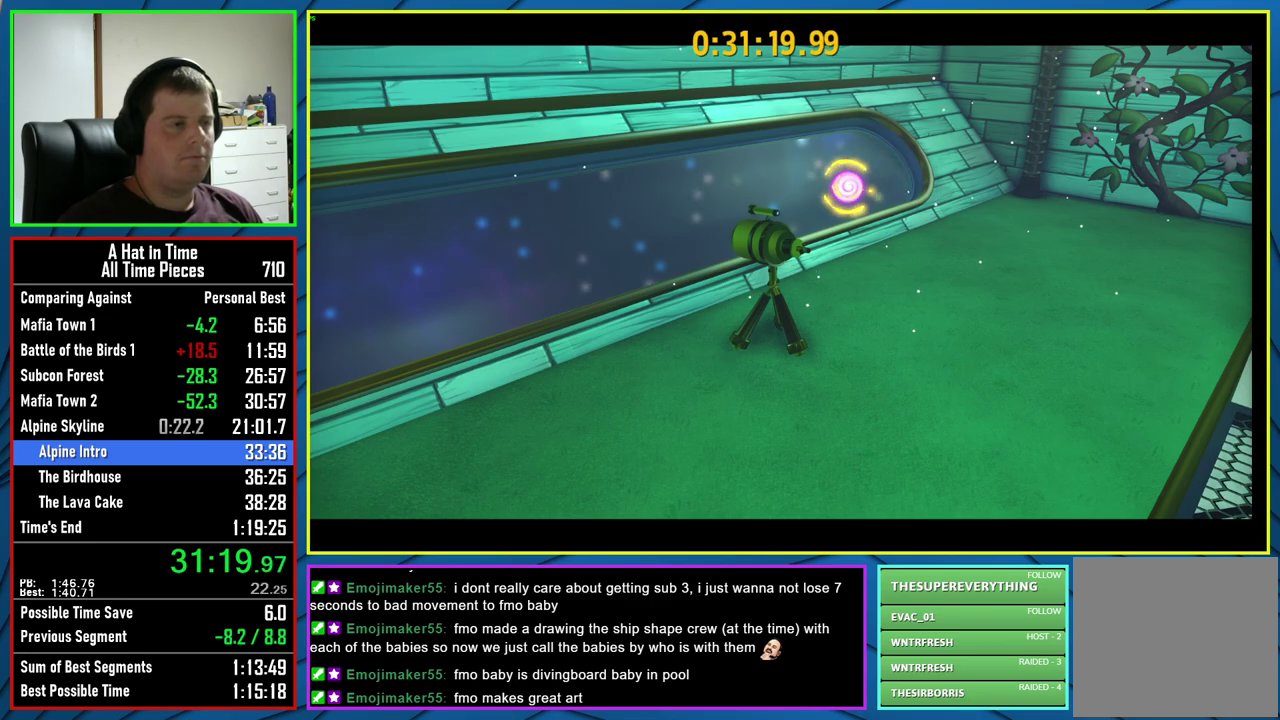
{"buttons": ["L2"], "left_stick": "down-right", "right_stick": "center", "events": [[350, "left_stick", "down-right"], [400, "L2", "down"]]}
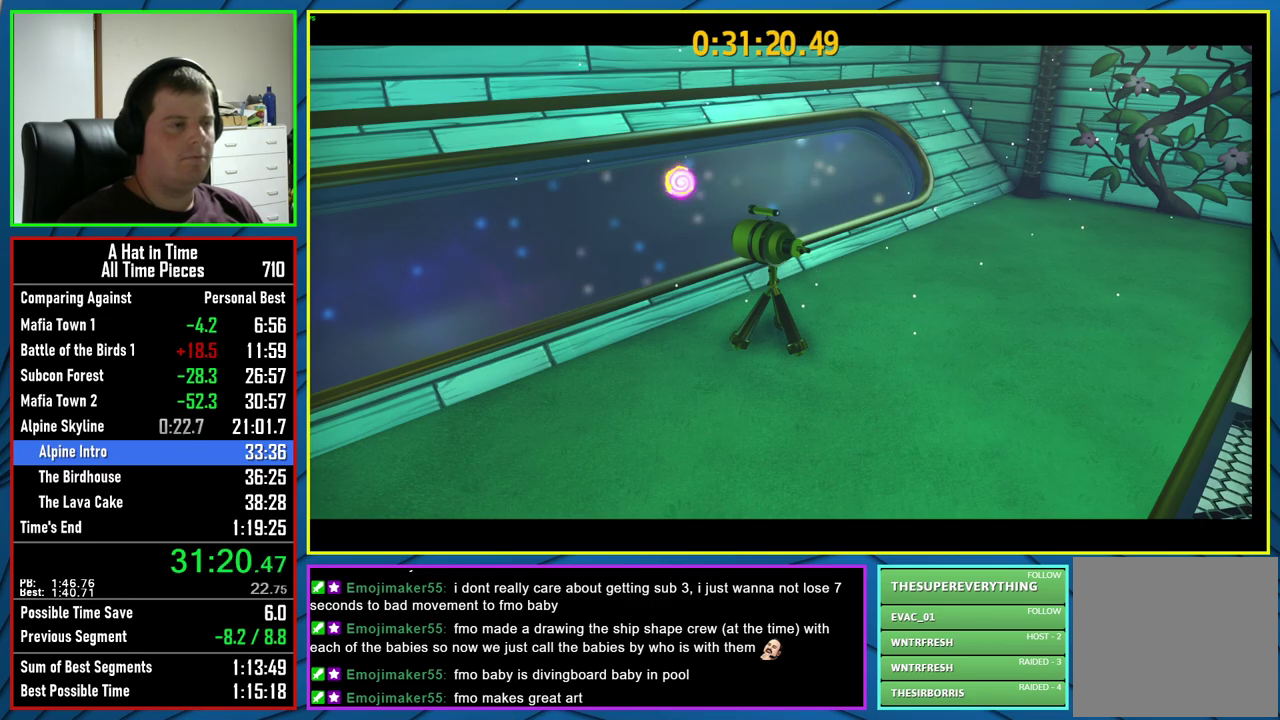
{"buttons": ["L2"], "left_stick": "down-right", "right_stick": "center", "events": []}
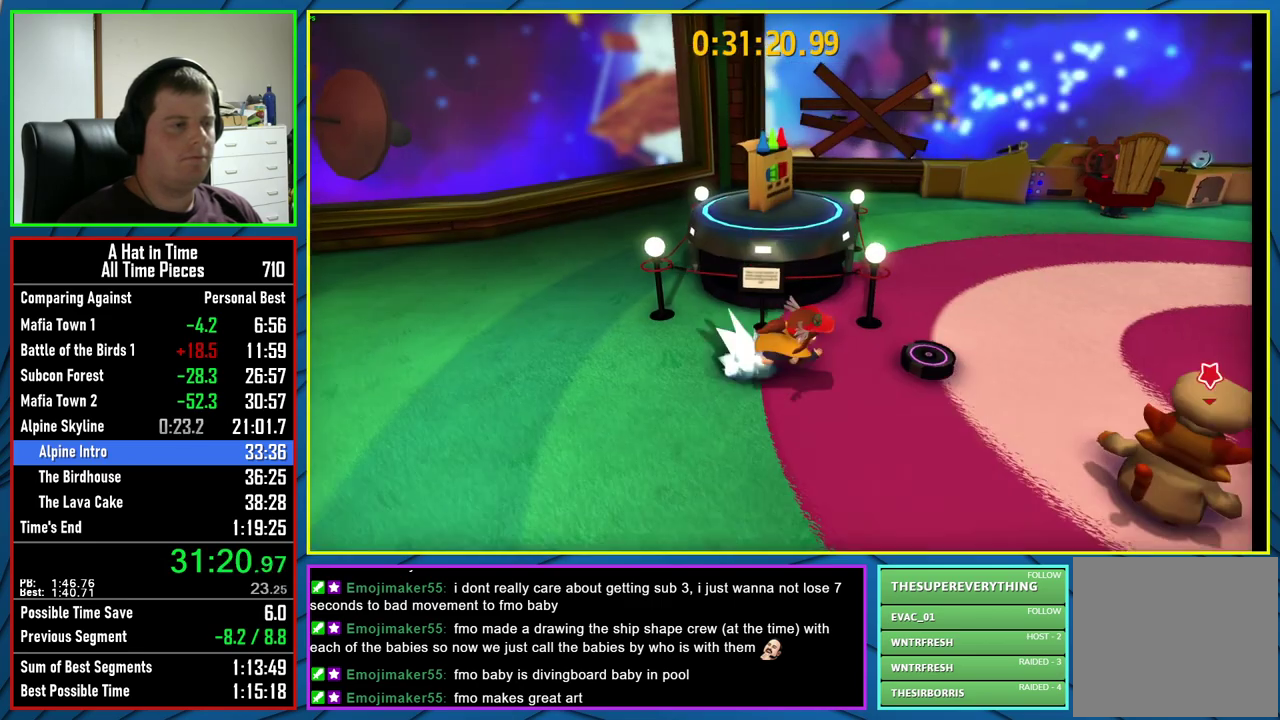
{"buttons": ["L3"], "left_stick": "center", "right_stick": "center", "events": [[367, "B", "down"], [383, "L2", "up"], [417, "left_stick", "center"], [483, "B", "up"], [483, "L3", "down"]]}
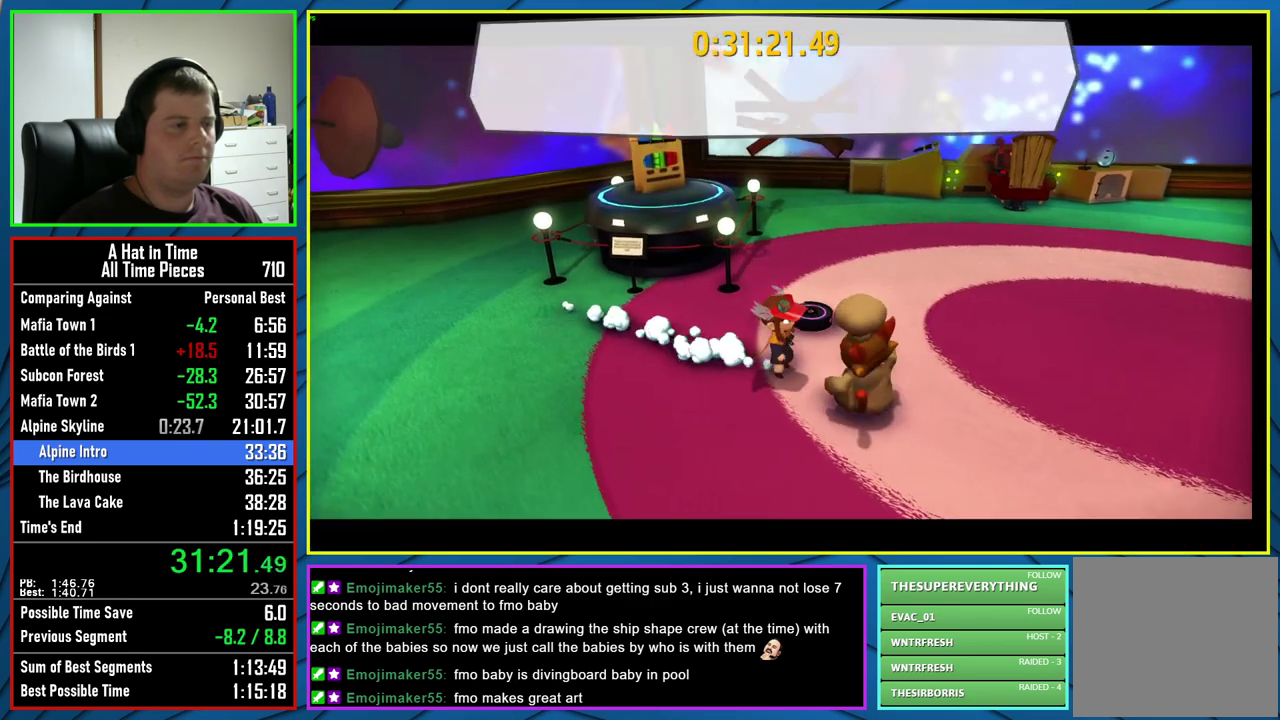
{"buttons": [], "left_stick": "center", "right_stick": "center", "events": [[333, "L3", "up"]]}